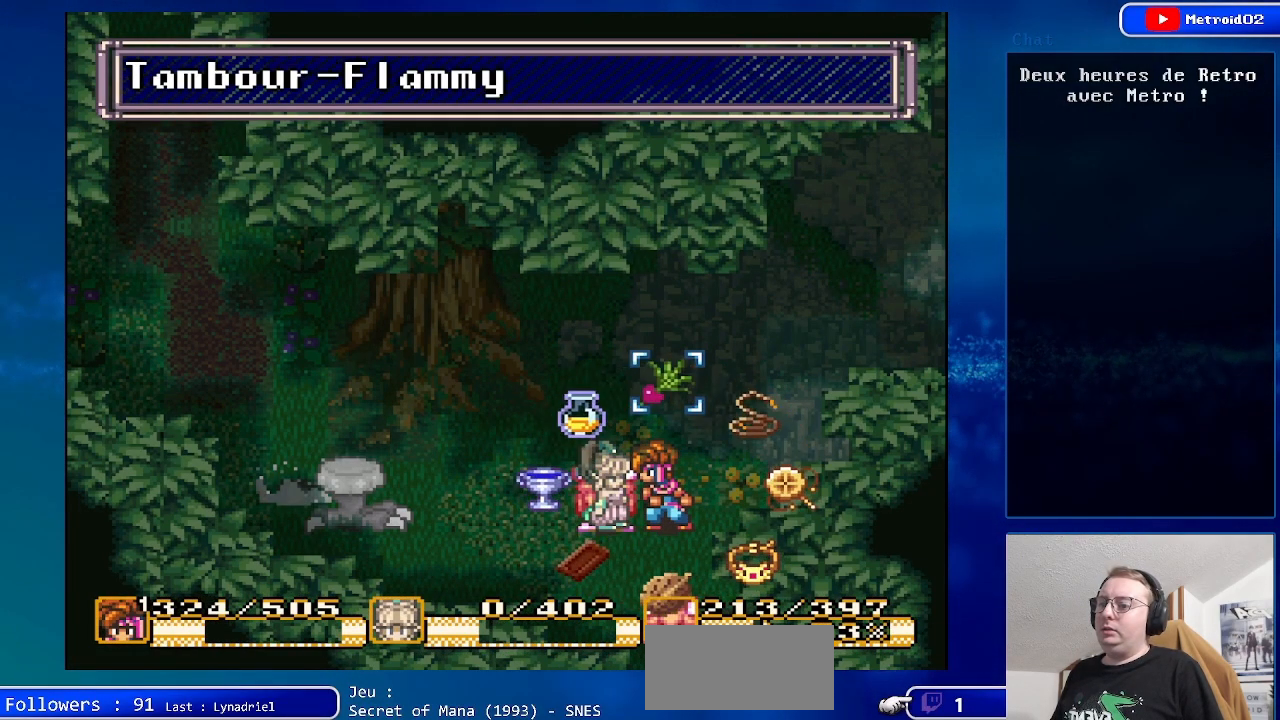
Gameplay with a controller (Nintendo layout); each line is a JSON object with the inputs held at the frame after it. "events" lists button and stick changes between this image and that frame as [ms after this image, input, new state], when the widget could be followed in between. Not read: L1 L3 R1 R3.
{"buttons": ["DPAD_RIGHT"], "events": [[133, "DPAD_RIGHT", "down"], [250, "DPAD_RIGHT", "up"], [450, "DPAD_RIGHT", "down"]]}
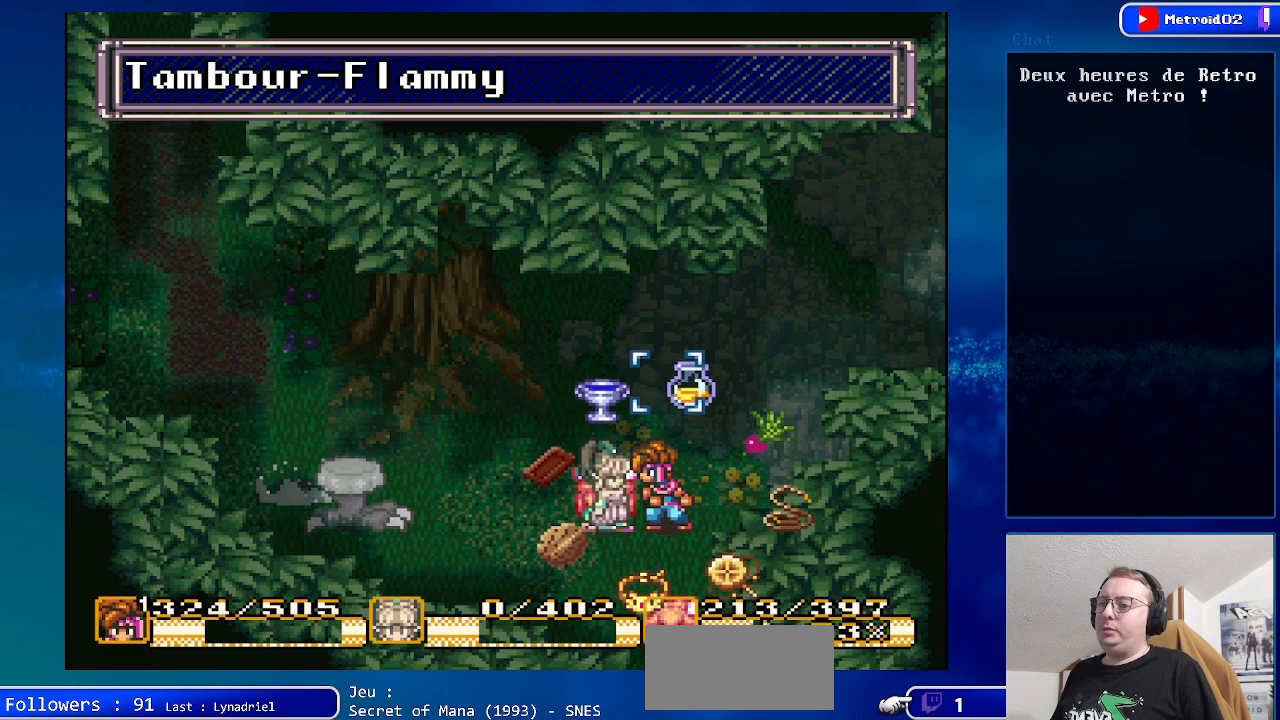
{"buttons": [], "events": [[67, "DPAD_RIGHT", "up"], [267, "A", "down"], [433, "A", "up"]]}
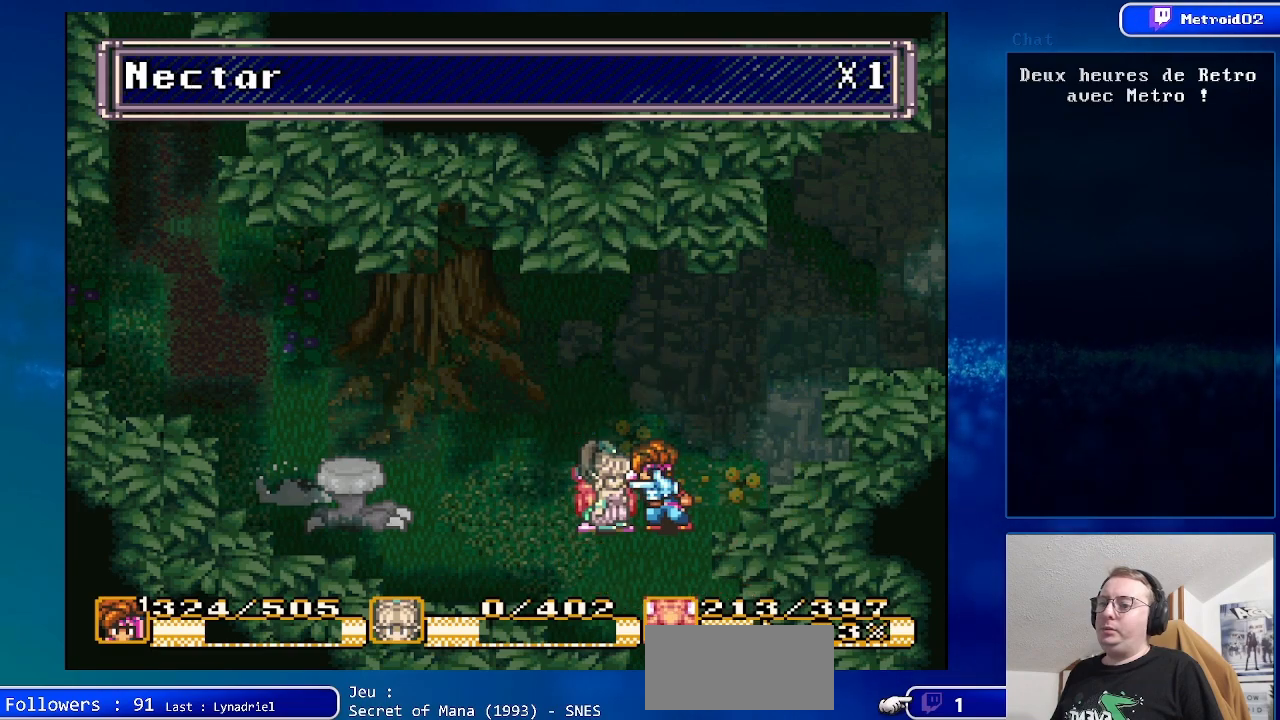
{"buttons": [], "events": []}
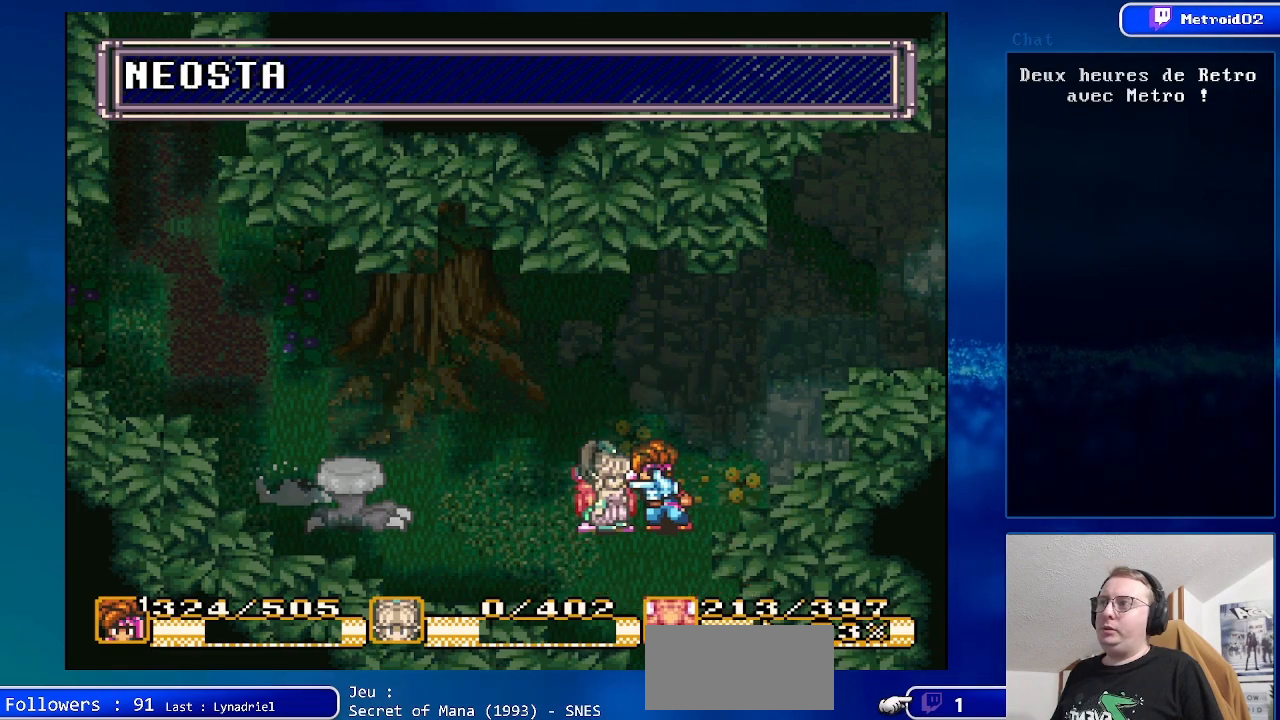
{"buttons": [], "events": [[83, "A", "down"], [250, "A", "up"]]}
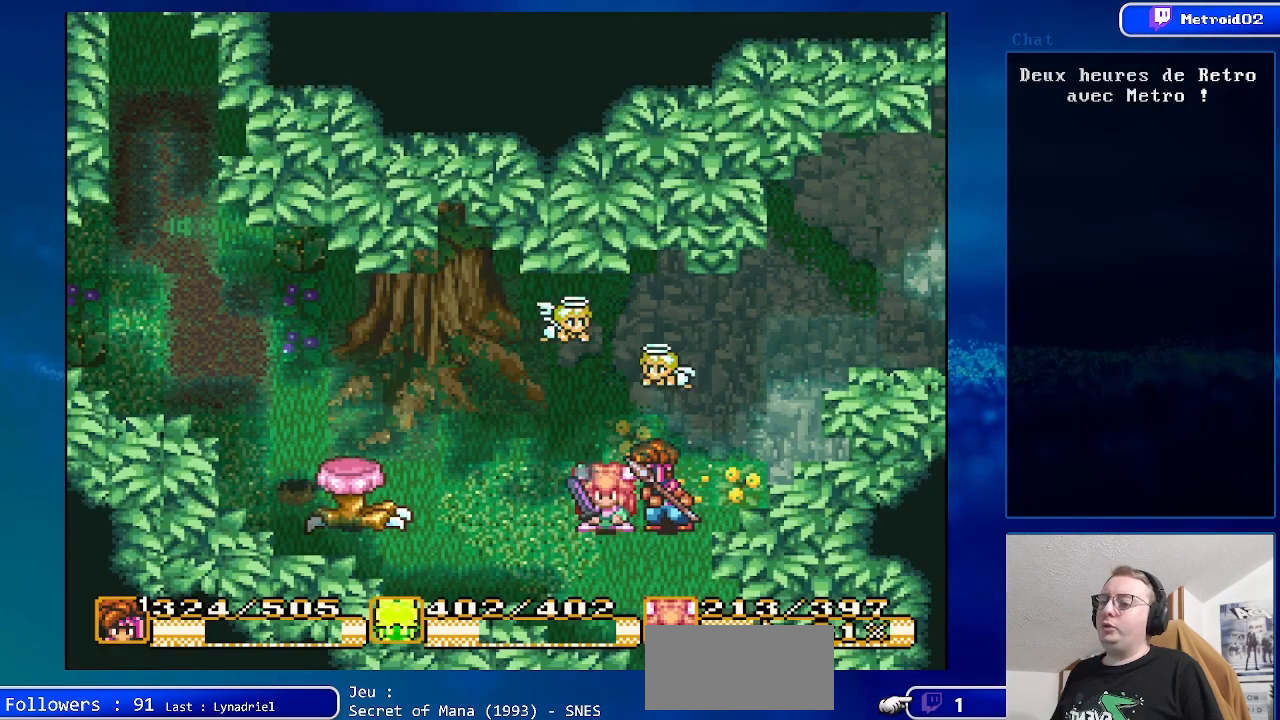
{"buttons": ["DPAD_LEFT"], "events": [[183, "DPAD_LEFT", "down"], [333, "DPAD_LEFT", "up"], [367, "DPAD_LEFT", "down"]]}
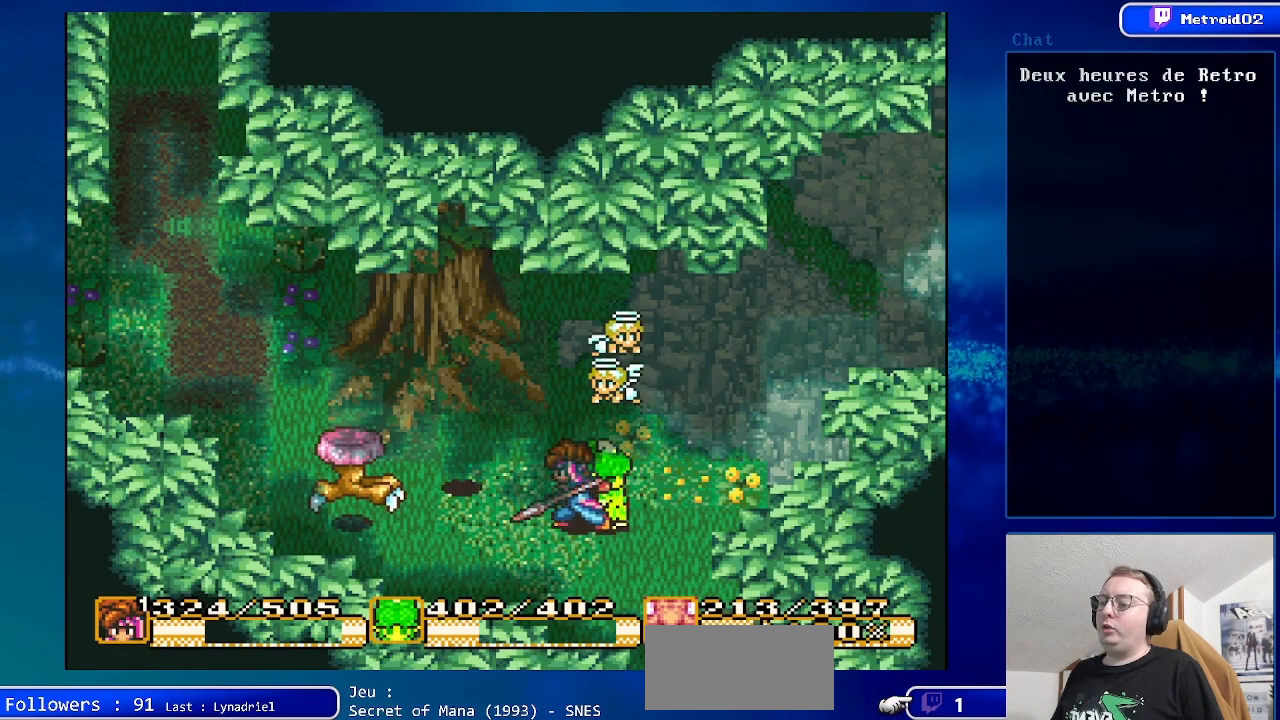
{"buttons": [], "events": [[283, "A", "down"], [300, "DPAD_LEFT", "up"], [500, "A", "up"]]}
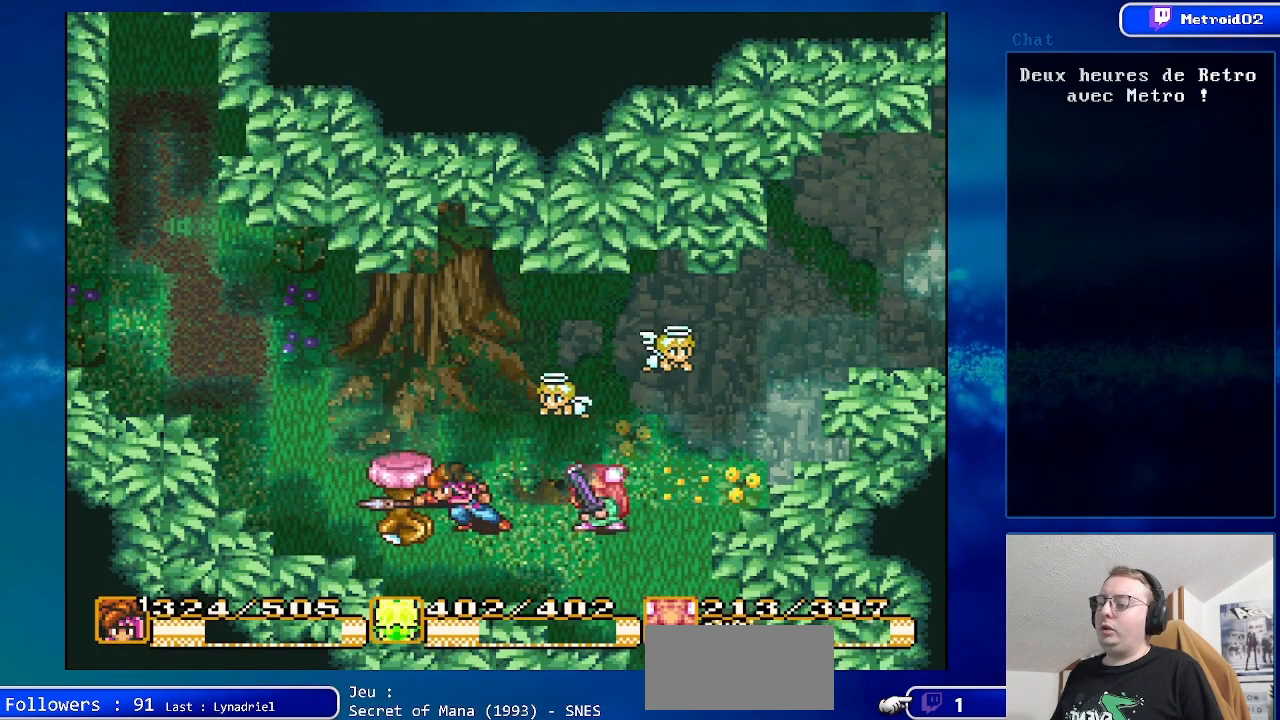
{"buttons": ["DPAD_DOWN"], "events": [[383, "DPAD_DOWN", "down"]]}
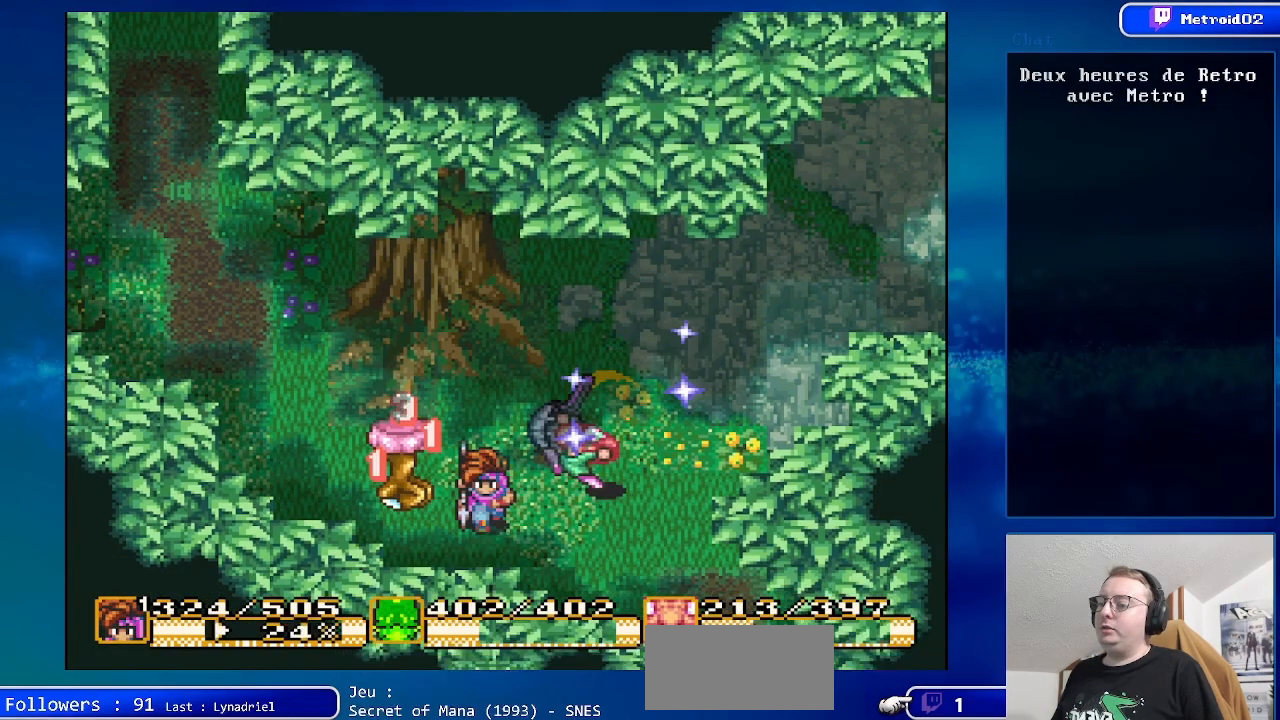
{"buttons": [], "events": [[383, "DPAD_DOWN", "up"]]}
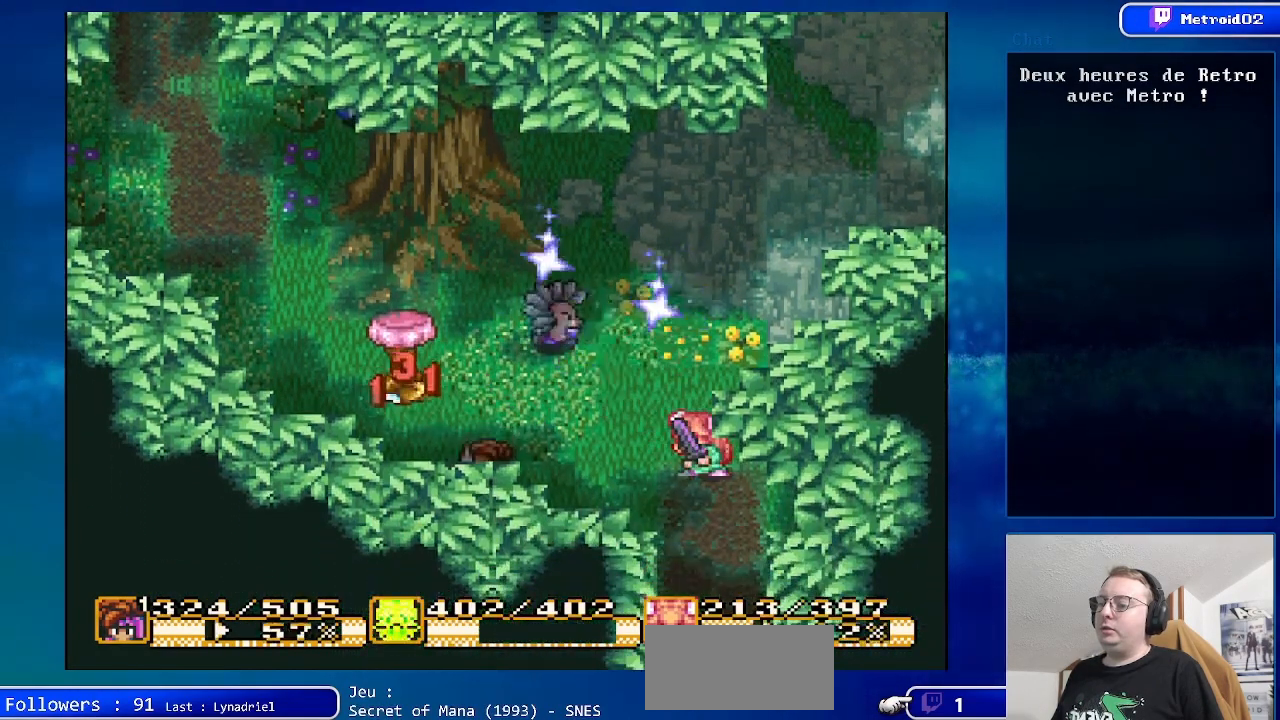
{"buttons": [], "events": [[267, "DPAD_UP", "down"], [367, "DPAD_UP", "up"]]}
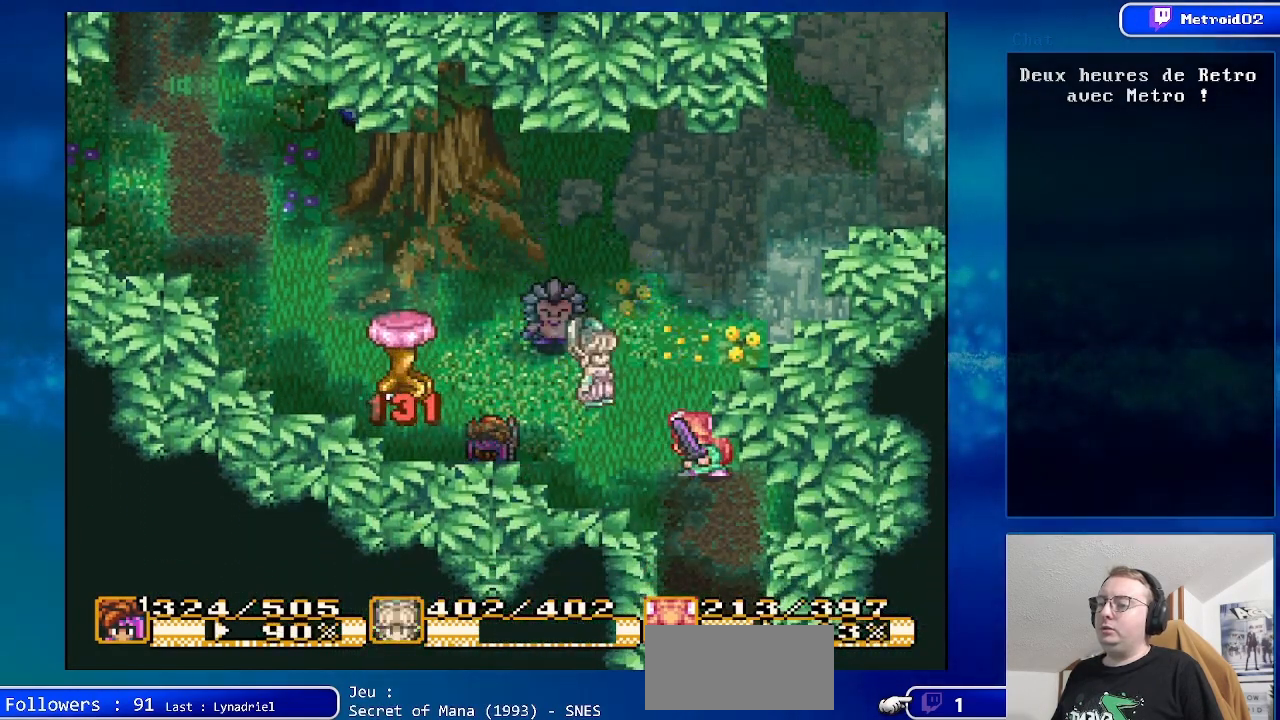
{"buttons": [], "events": [[200, "DPAD_LEFT", "down"], [300, "DPAD_LEFT", "up"]]}
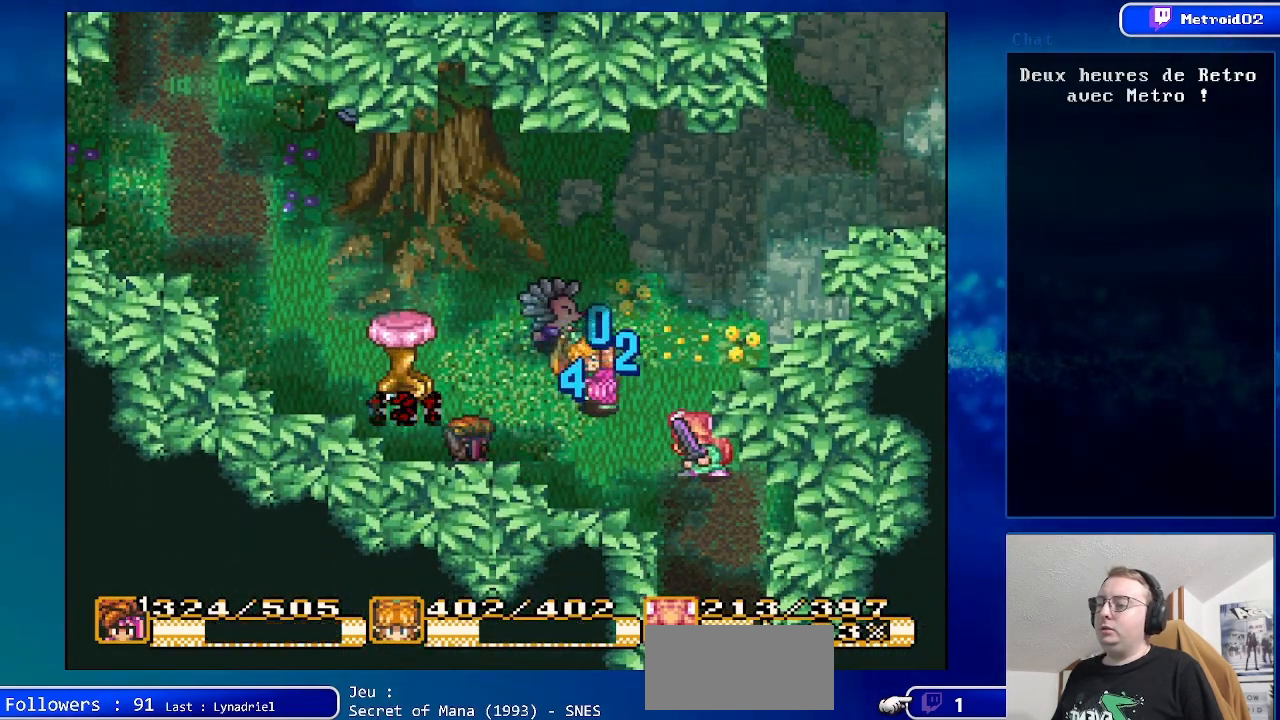
{"buttons": ["DPAD_UP"], "events": [[50, "DPAD_LEFT", "down"], [200, "DPAD_LEFT", "up"], [483, "DPAD_UP", "down"]]}
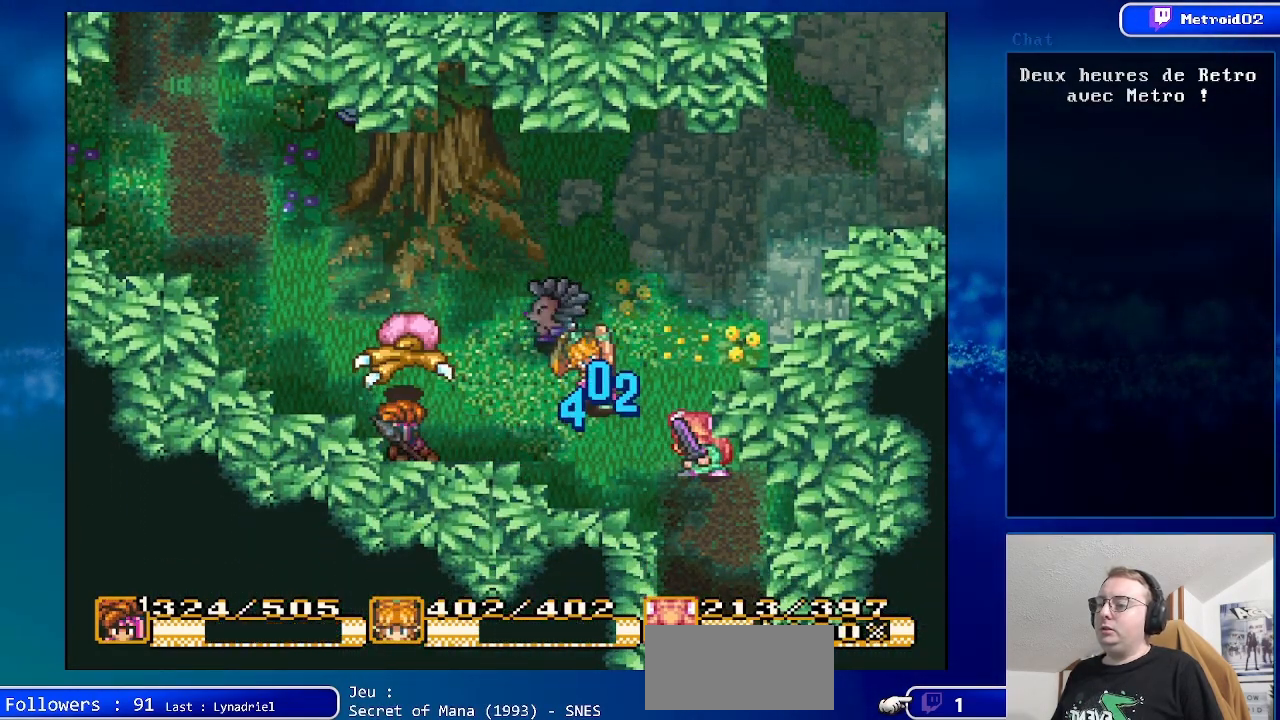
{"buttons": [], "events": [[100, "A", "down"], [167, "DPAD_UP", "up"], [333, "A", "up"]]}
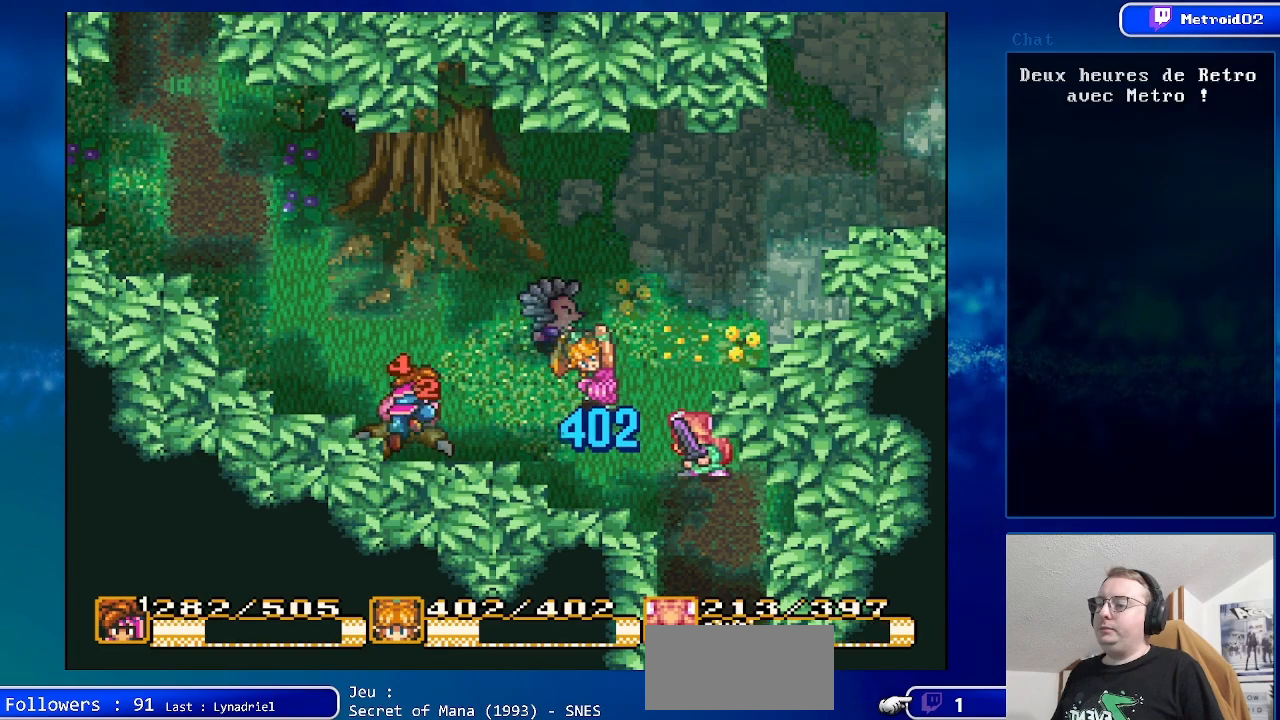
{"buttons": [], "events": []}
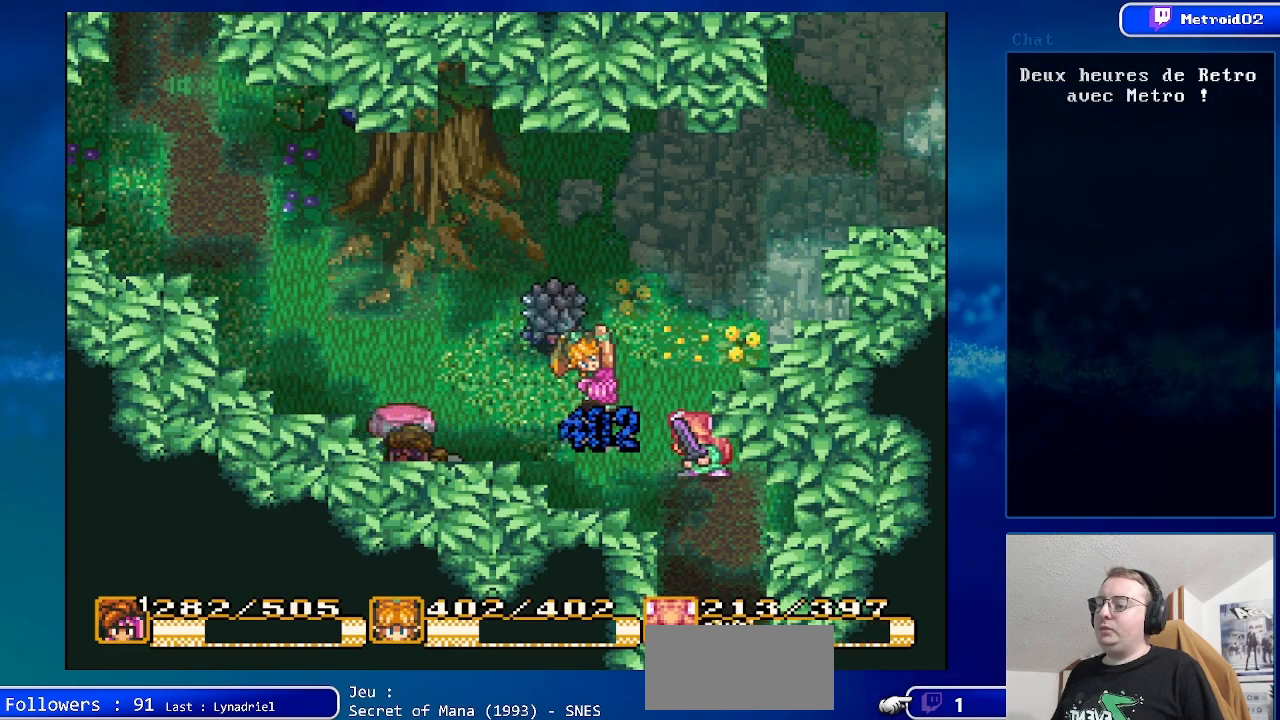
{"buttons": [], "events": []}
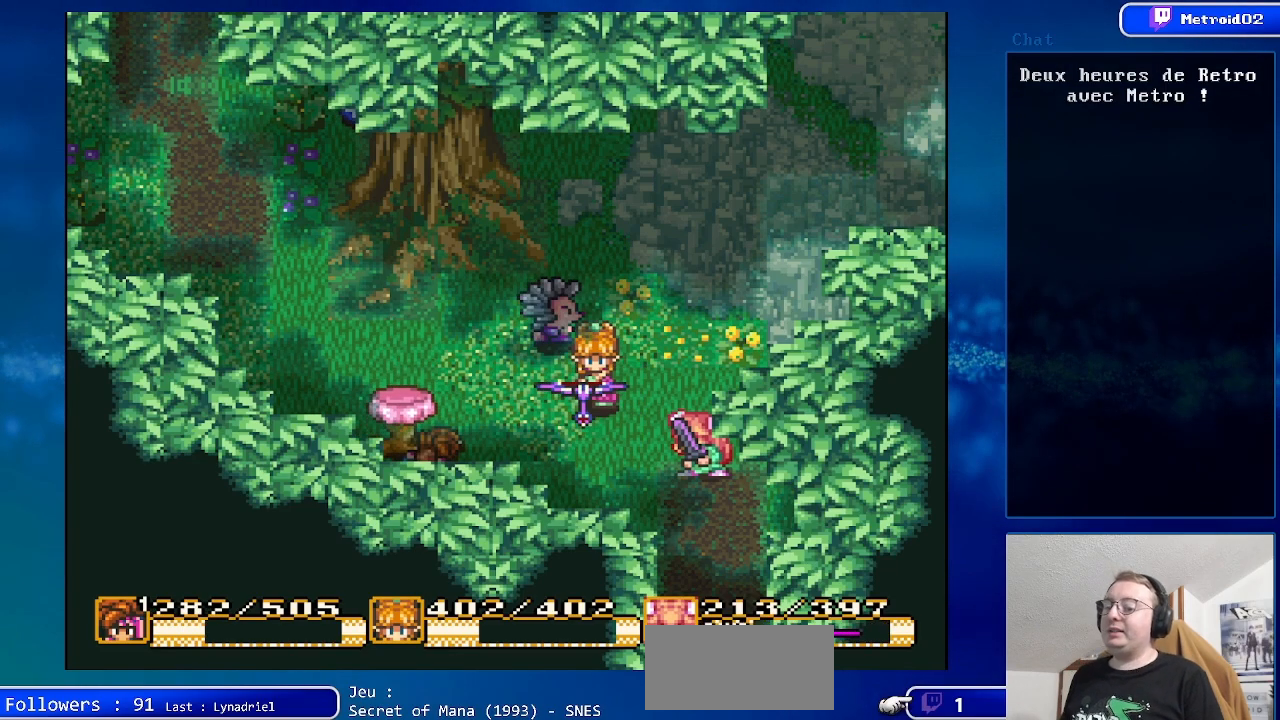
{"buttons": [], "events": []}
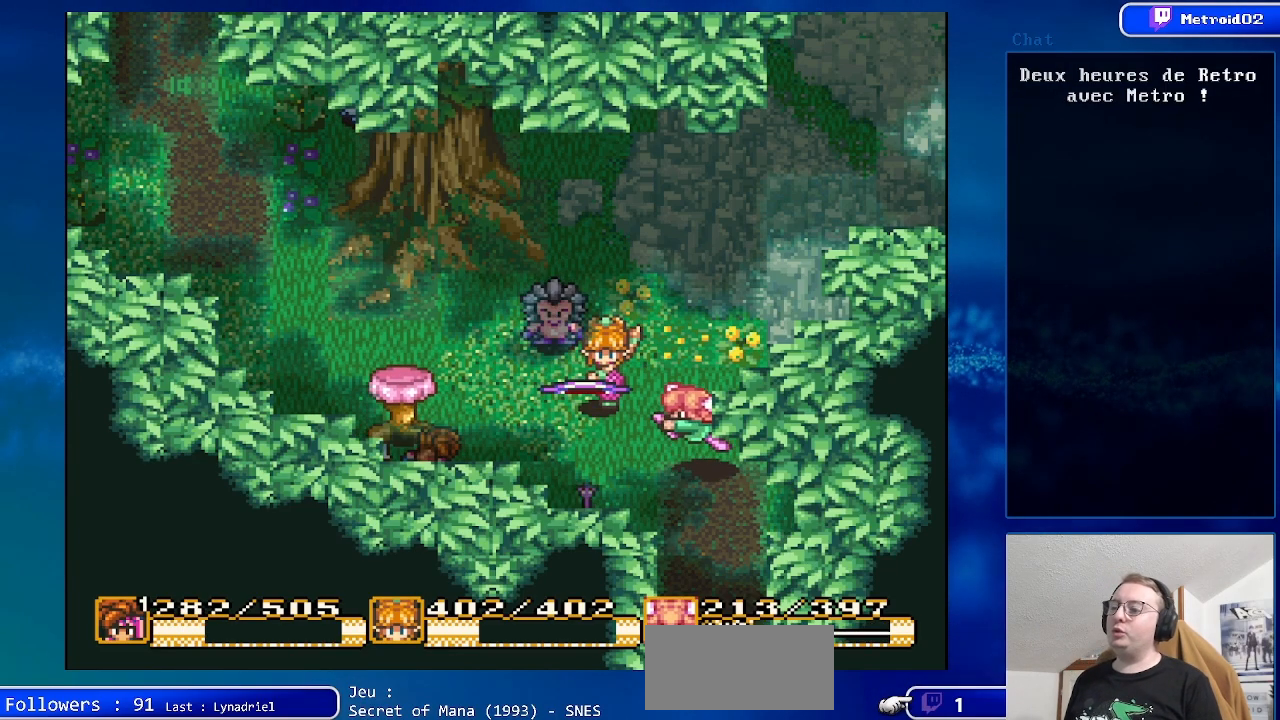
{"buttons": [], "events": [[50, "DPAD_UP", "down"], [250, "DPAD_UP", "up"]]}
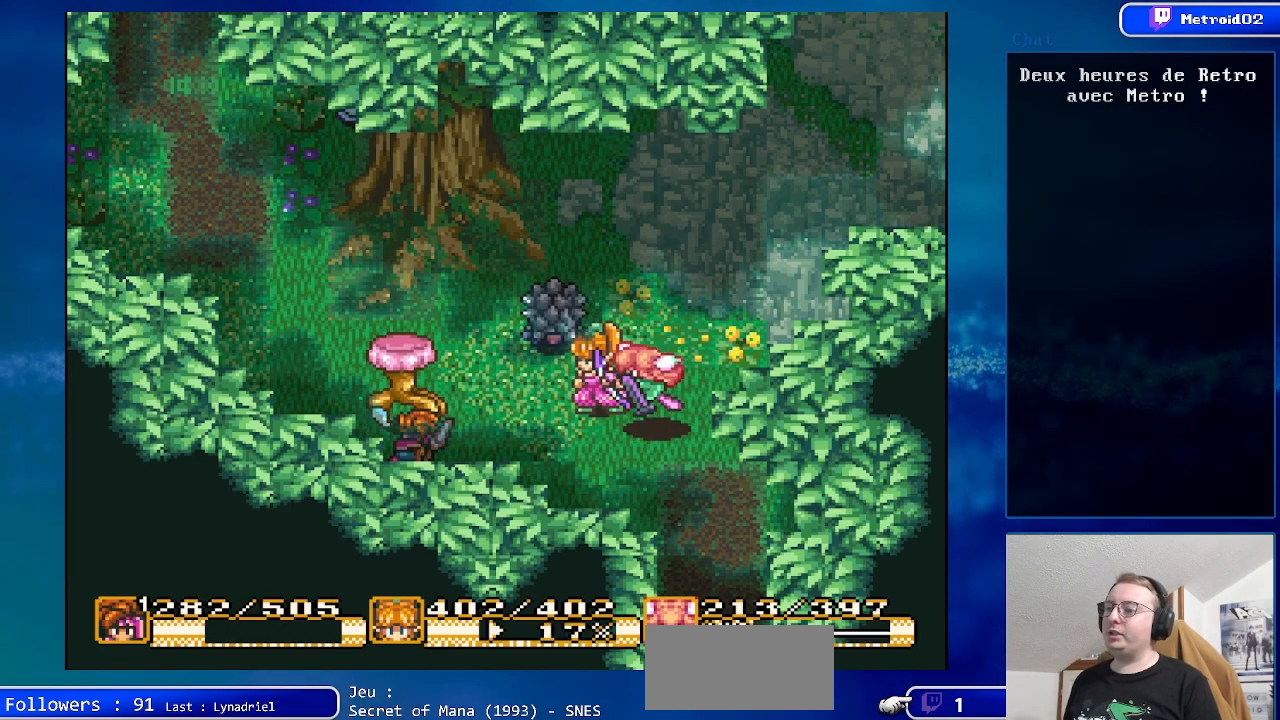
{"buttons": ["DPAD_UP"], "events": [[433, "DPAD_UP", "down"]]}
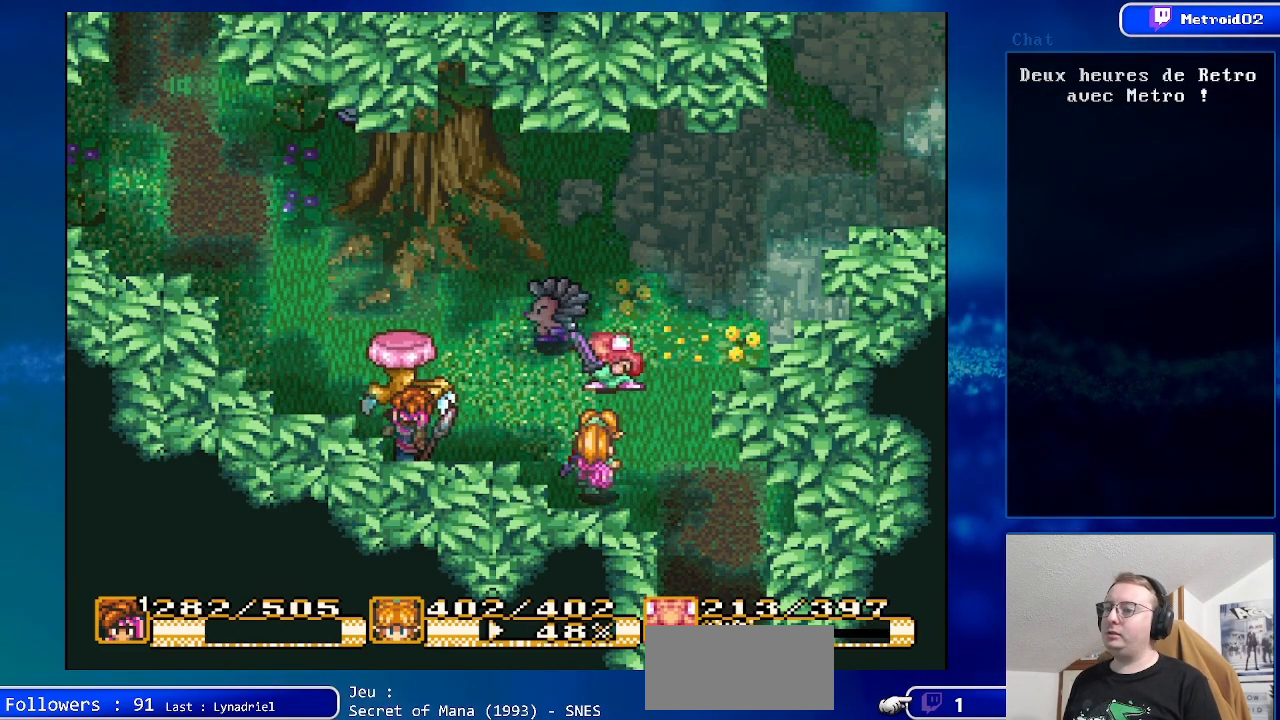
{"buttons": [], "events": [[50, "A", "down"], [167, "DPAD_UP", "up"], [283, "A", "up"]]}
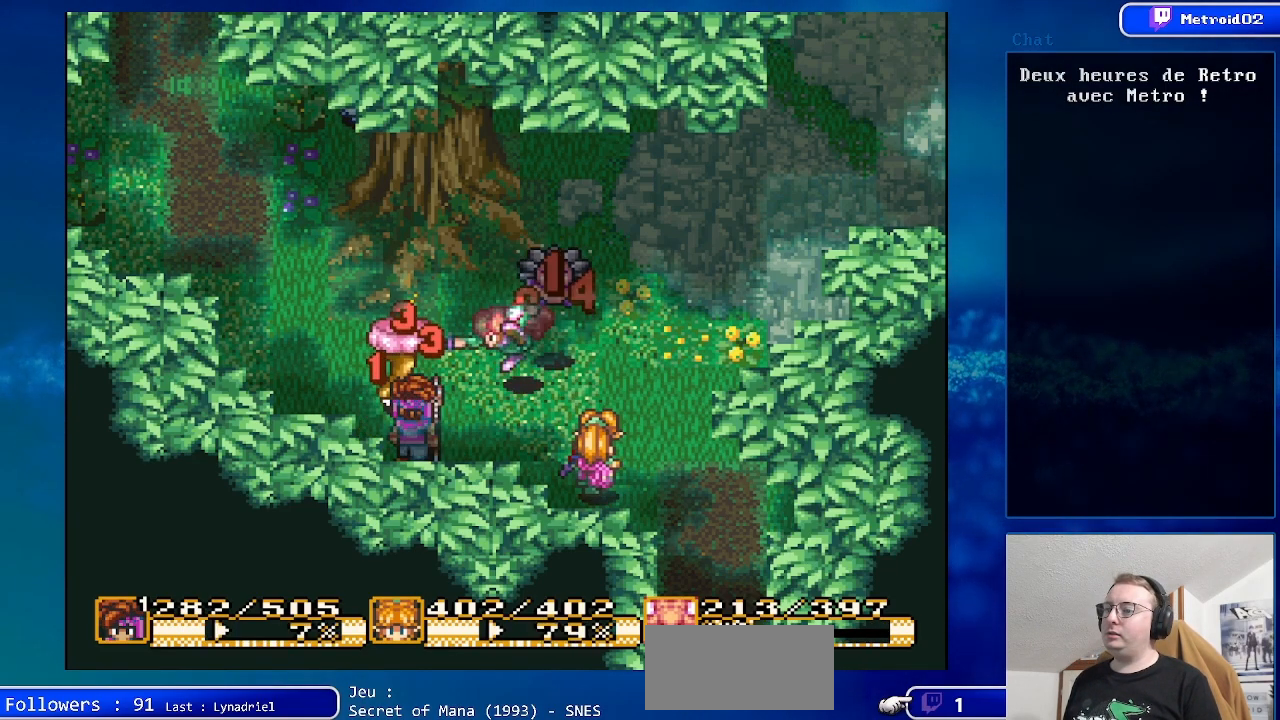
{"buttons": [], "events": [[200, "DPAD_RIGHT", "down"], [333, "DPAD_DOWN", "down"], [433, "DPAD_RIGHT", "up"], [467, "DPAD_DOWN", "up"]]}
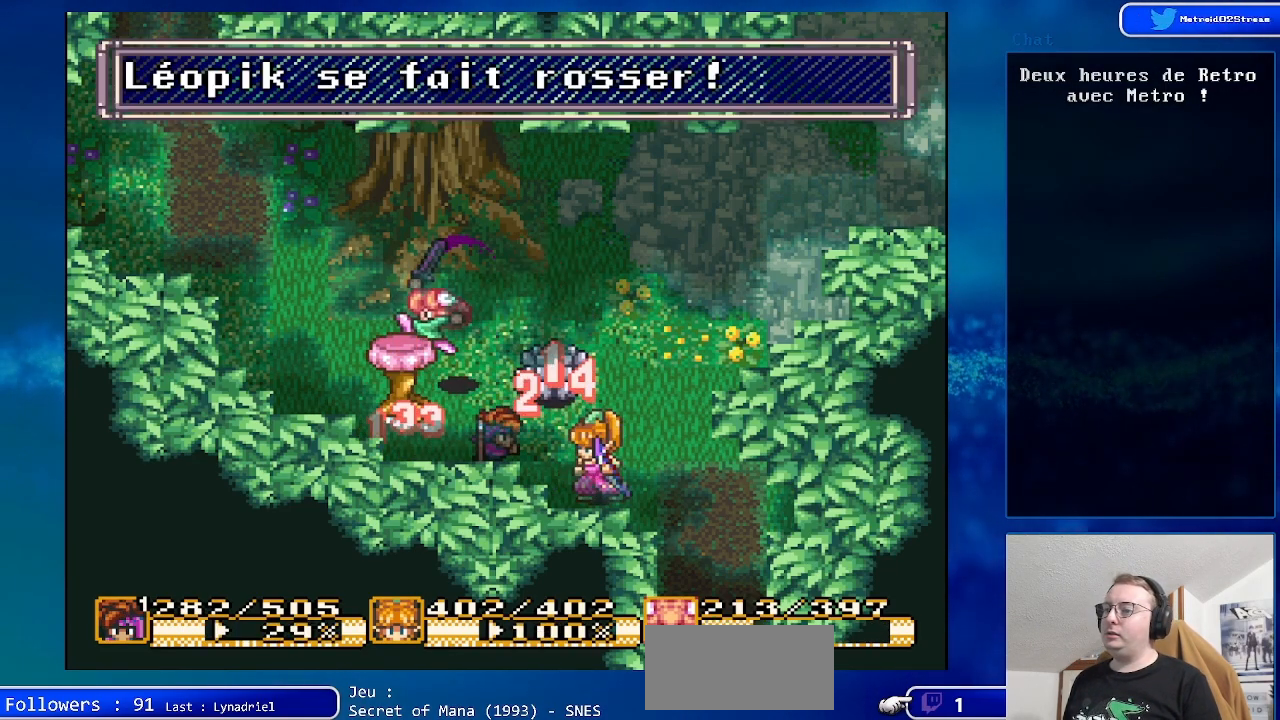
{"buttons": ["DPAD_UP", "DPAD_RIGHT"], "events": [[167, "DPAD_RIGHT", "down"], [433, "DPAD_UP", "down"], [450, "DPAD_RIGHT", "up"], [500, "DPAD_RIGHT", "down"]]}
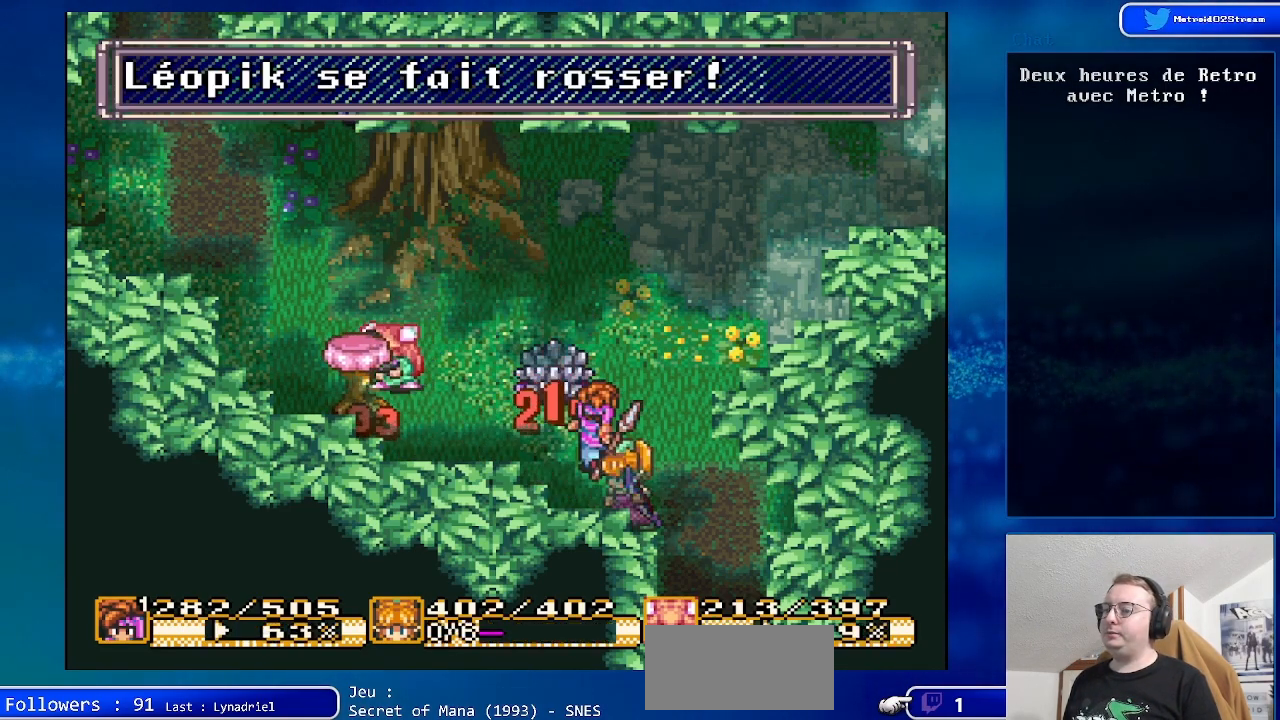
{"buttons": ["Y"], "events": [[267, "DPAD_RIGHT", "up"], [300, "DPAD_UP", "up"], [367, "Y", "down"]]}
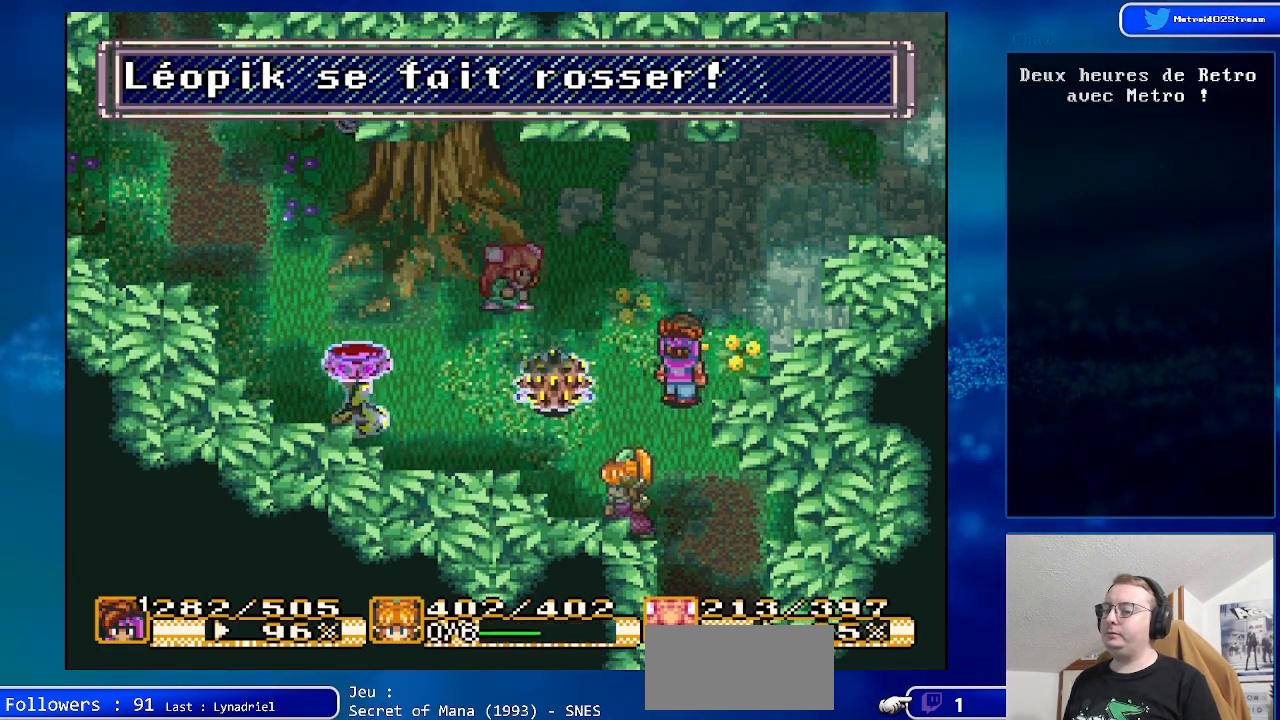
{"buttons": [], "events": [[33, "Y", "up"]]}
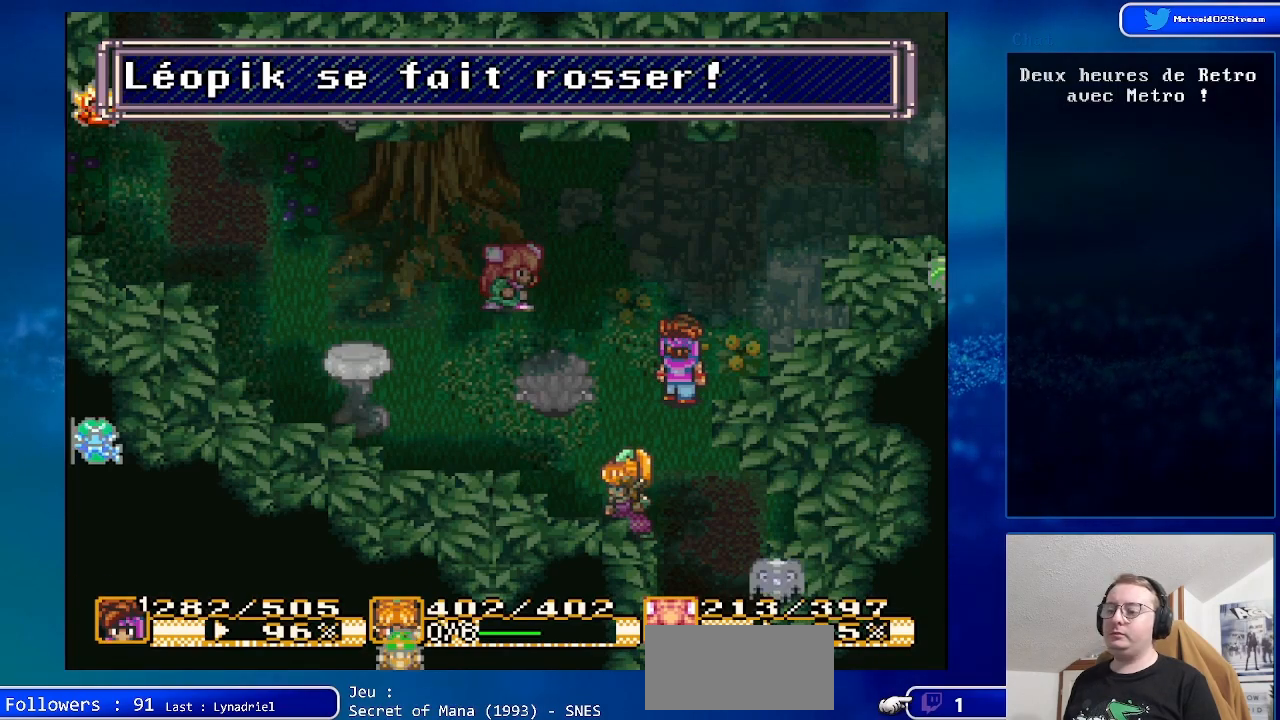
{"buttons": ["Y"], "events": [[383, "Y", "down"]]}
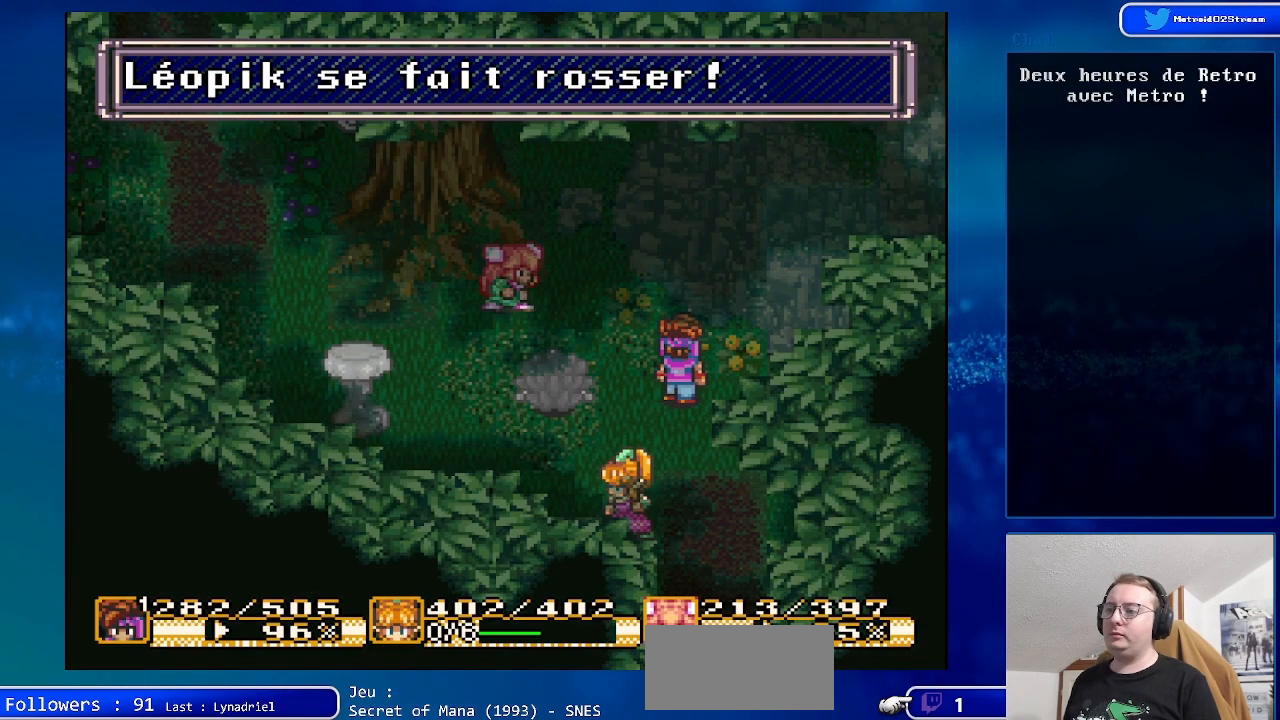
{"buttons": [], "events": [[67, "Y", "up"]]}
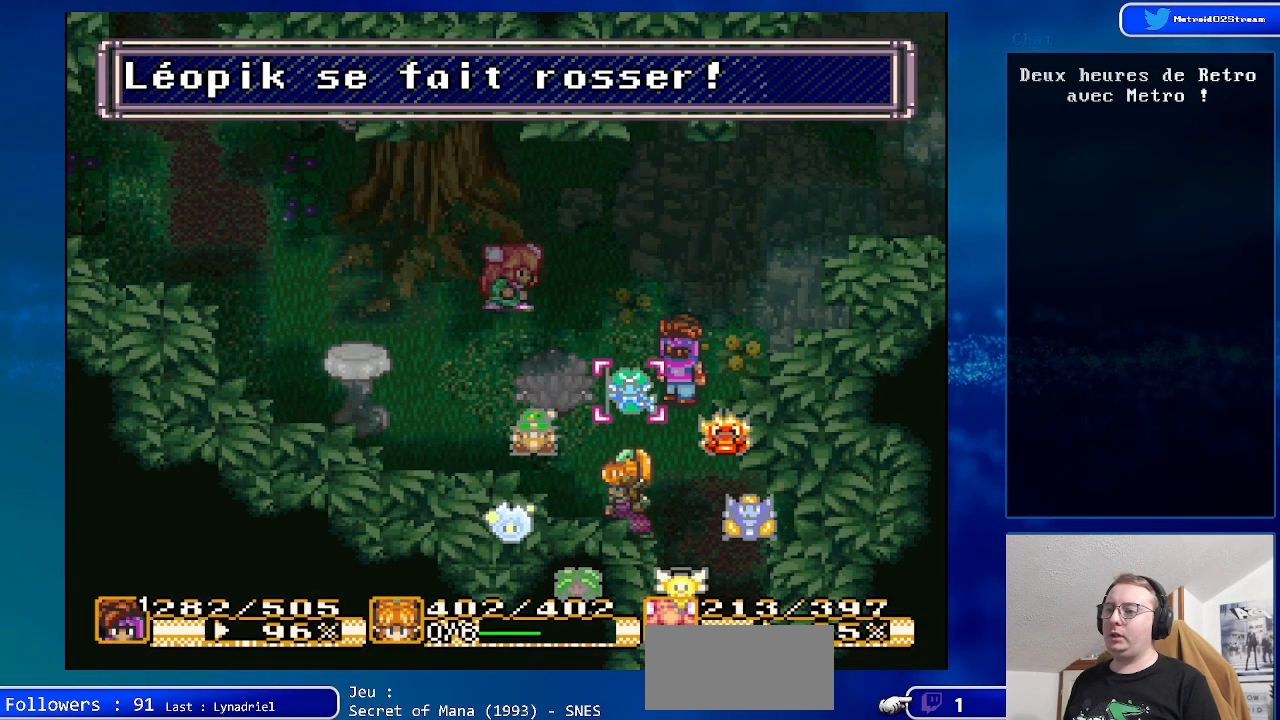
{"buttons": ["A"], "events": [[133, "A", "down"], [283, "A", "up"], [500, "A", "down"]]}
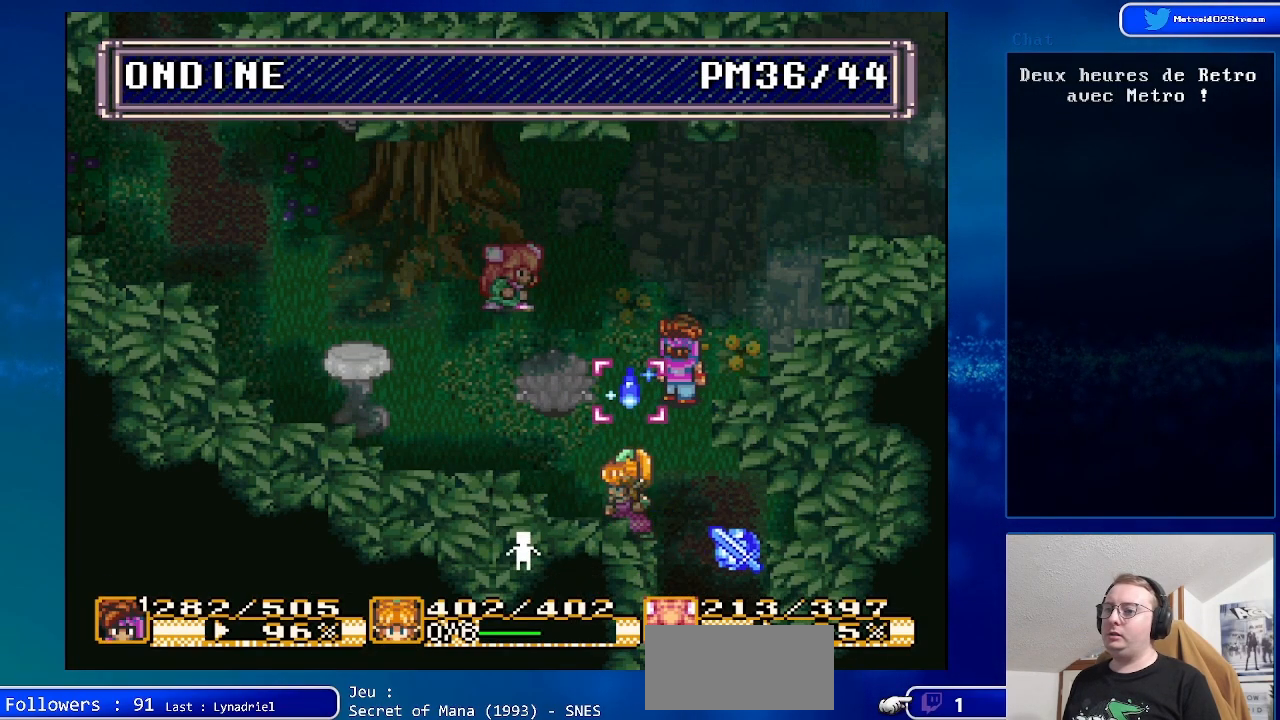
{"buttons": [], "events": [[150, "A", "up"], [300, "DPAD_UP", "down"], [400, "DPAD_UP", "up"]]}
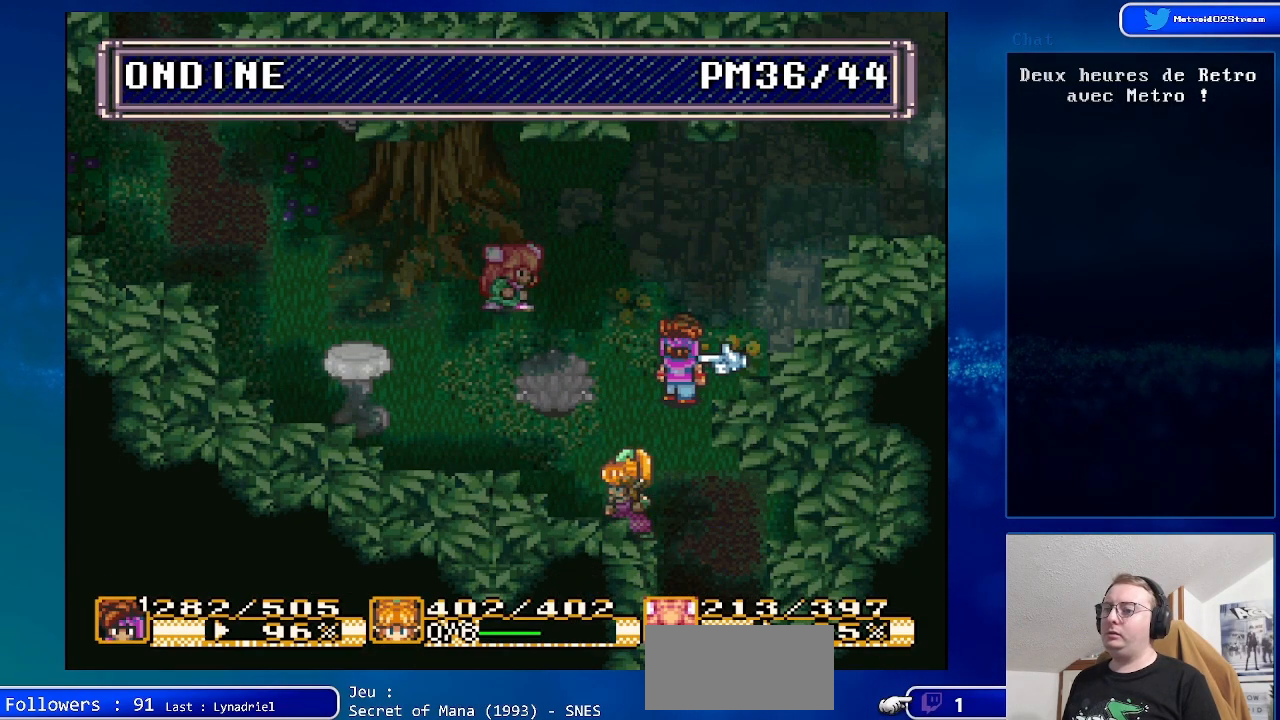
{"buttons": [], "events": [[50, "DPAD_UP", "down"], [167, "DPAD_UP", "up"], [283, "A", "down"], [450, "A", "up"]]}